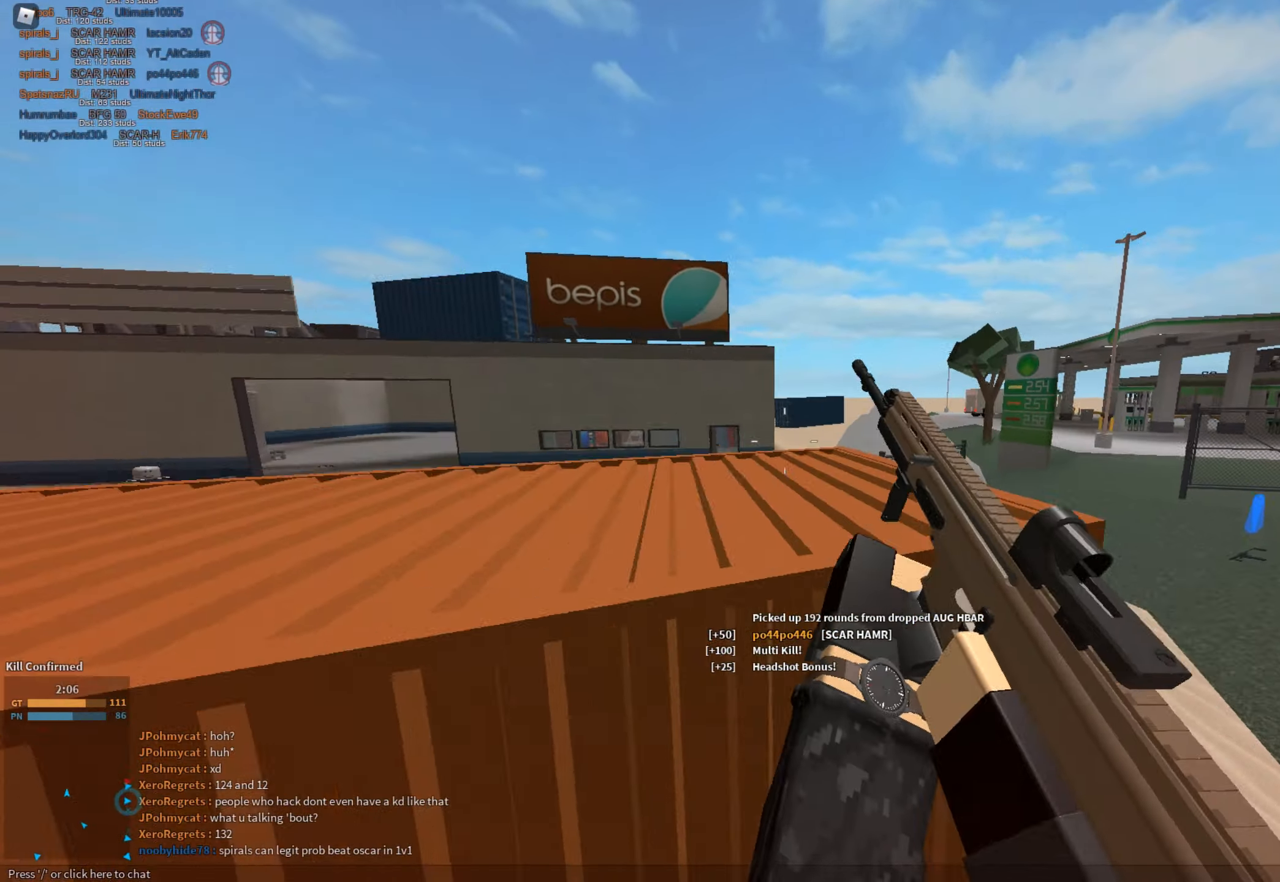
Gameplay with keyboard and mouse; each line is a JSON object with the keys and mouse buttons held at the frame after it. "events" lists presses ("down") and releases ("up") of "1", "2", "3", "a", "c", "ctrl", "d", "e", "f", "g", "h", "q", "r", "s", "shift", "space", "t", "tab", "v", "w", "x", "z", "mouse_left" and "mouse_right" between this image and that frame as [ms after this image, input, new state], when the widget could be followed in between. "mouse_left", "mouse_right" = the "left", "right" buttons of the "mouse" list. No other keys are recorded. Mouse movement is not recorded.
{"keys": ["d", "shift", "w"], "mouse": [], "events": [[17, "mouse_left", "down"], [17, "shift", "up"], [67, "w", "up"], [117, "mouse_left", "up"], [117, "shift", "down"], [117, "w", "down"], [251, "d", "down"], [251, "shift", "up"], [251, "space", "down"], [301, "shift", "down"], [351, "d", "up"], [351, "space", "up"], [401, "d", "down"], [401, "shift", "up"], [401, "space", "down"], [451, "space", "up"], [484, "shift", "down"]]}
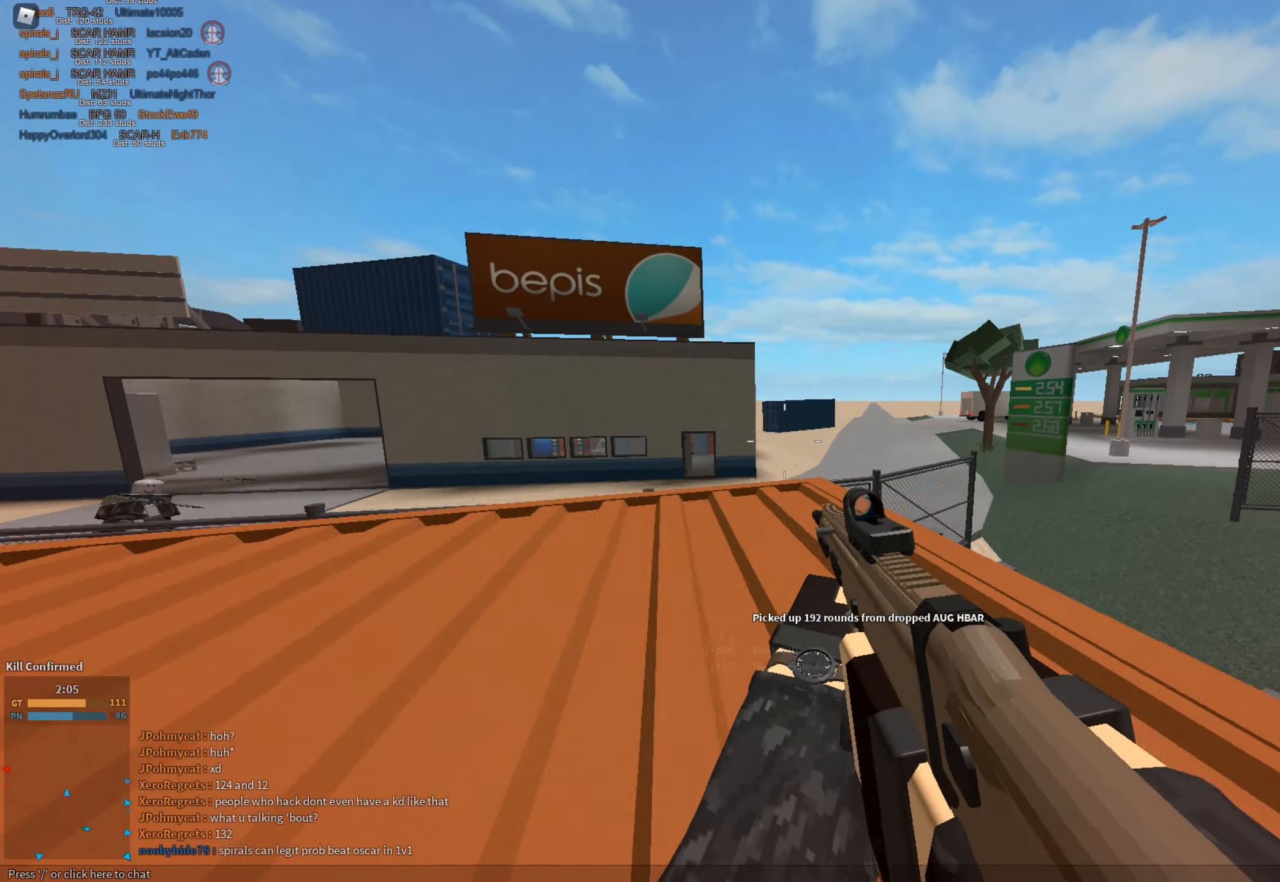
{"keys": ["w"], "mouse": ["right"], "events": [[33, "shift", "up"], [83, "shift", "down"], [183, "shift", "up"], [233, "shift", "down"], [233, "w", "up"], [267, "space", "down"], [317, "d", "up"], [317, "w", "down"], [367, "mouse_right", "down"], [367, "shift", "up"], [417, "space", "up"]]}
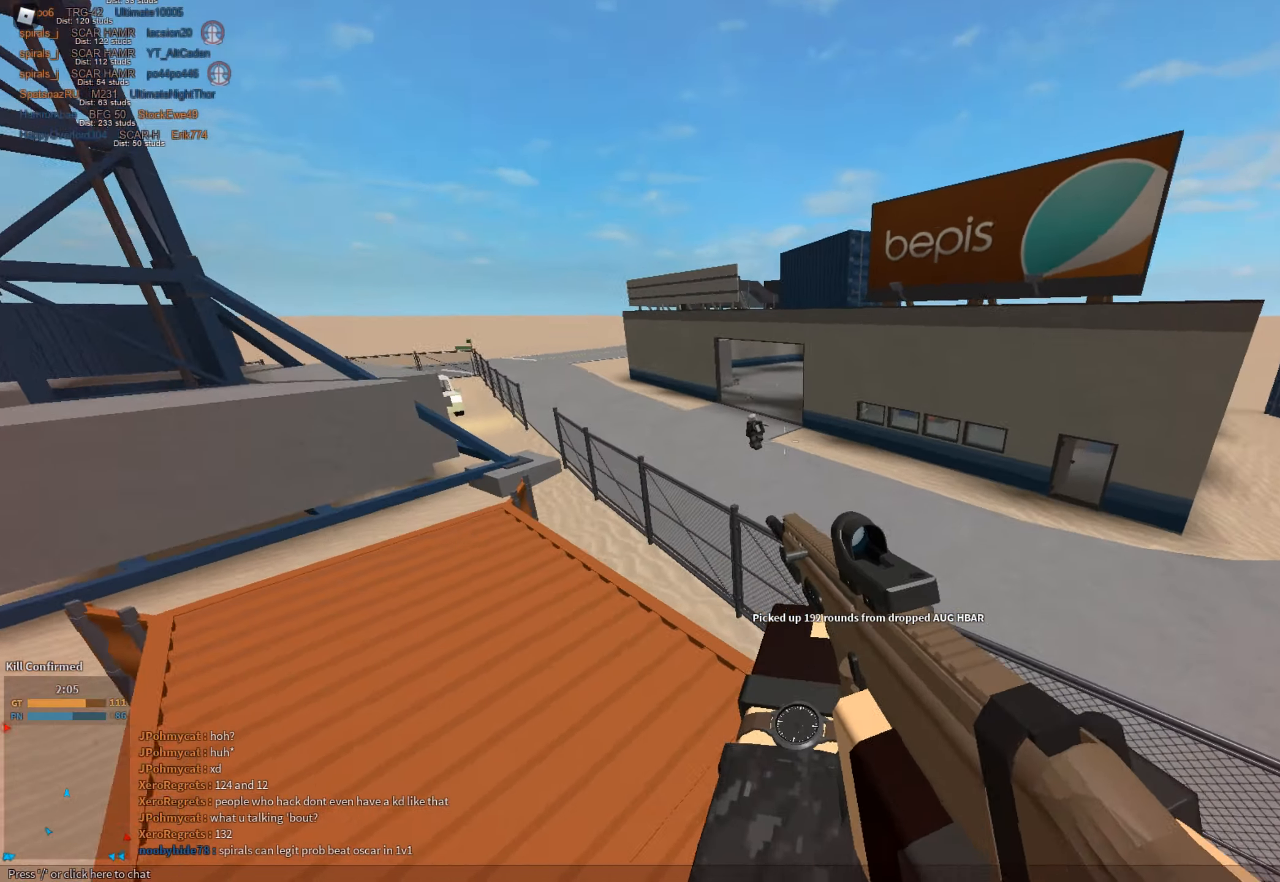
{"keys": ["a"], "mouse": ["left", "right"], "events": [[50, "a", "down"], [151, "mouse_left", "down"], [184, "w", "up"]]}
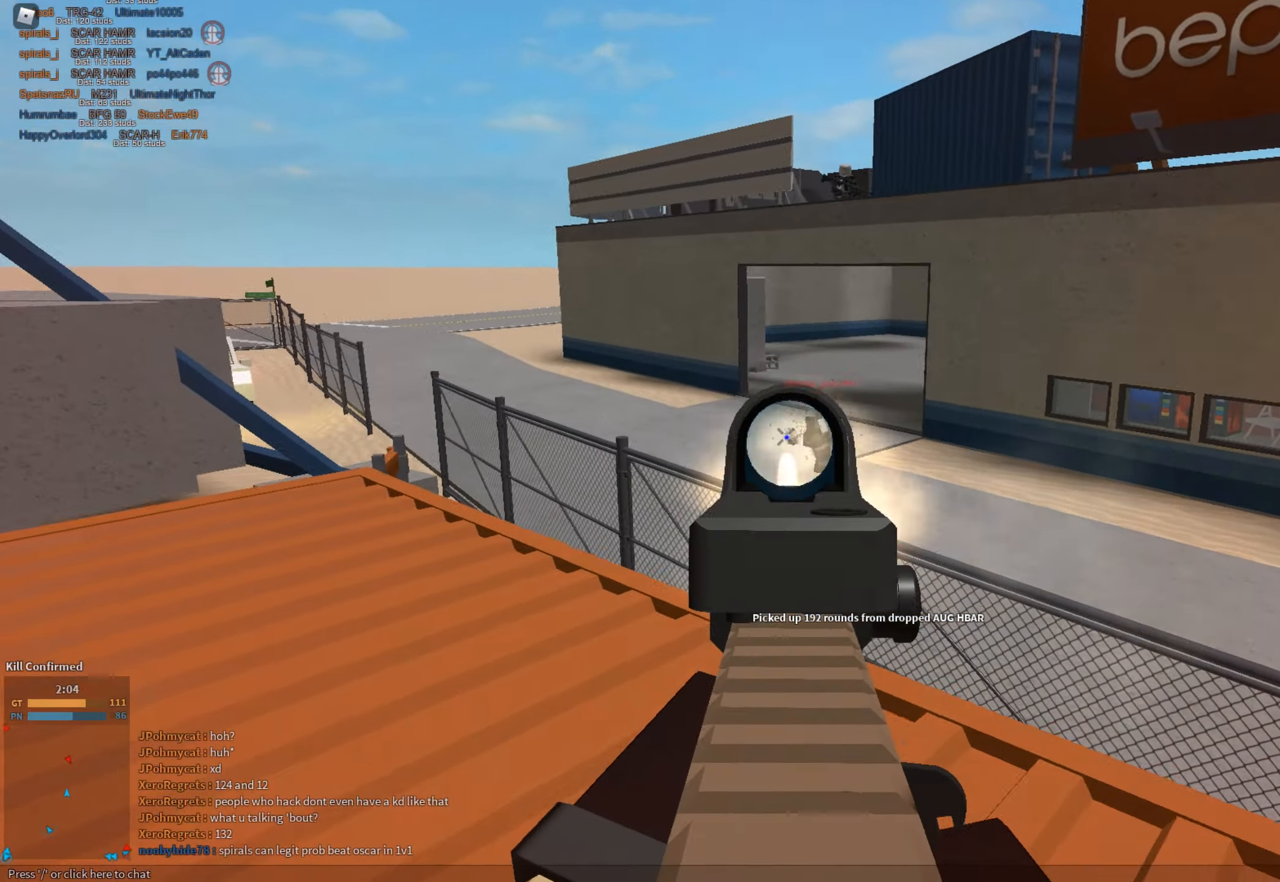
{"keys": ["s"], "mouse": [], "events": [[17, "s", "down"], [150, "space", "down"], [484, "a", "up"], [484, "mouse_left", "up"], [484, "mouse_right", "up"], [484, "space", "up"]]}
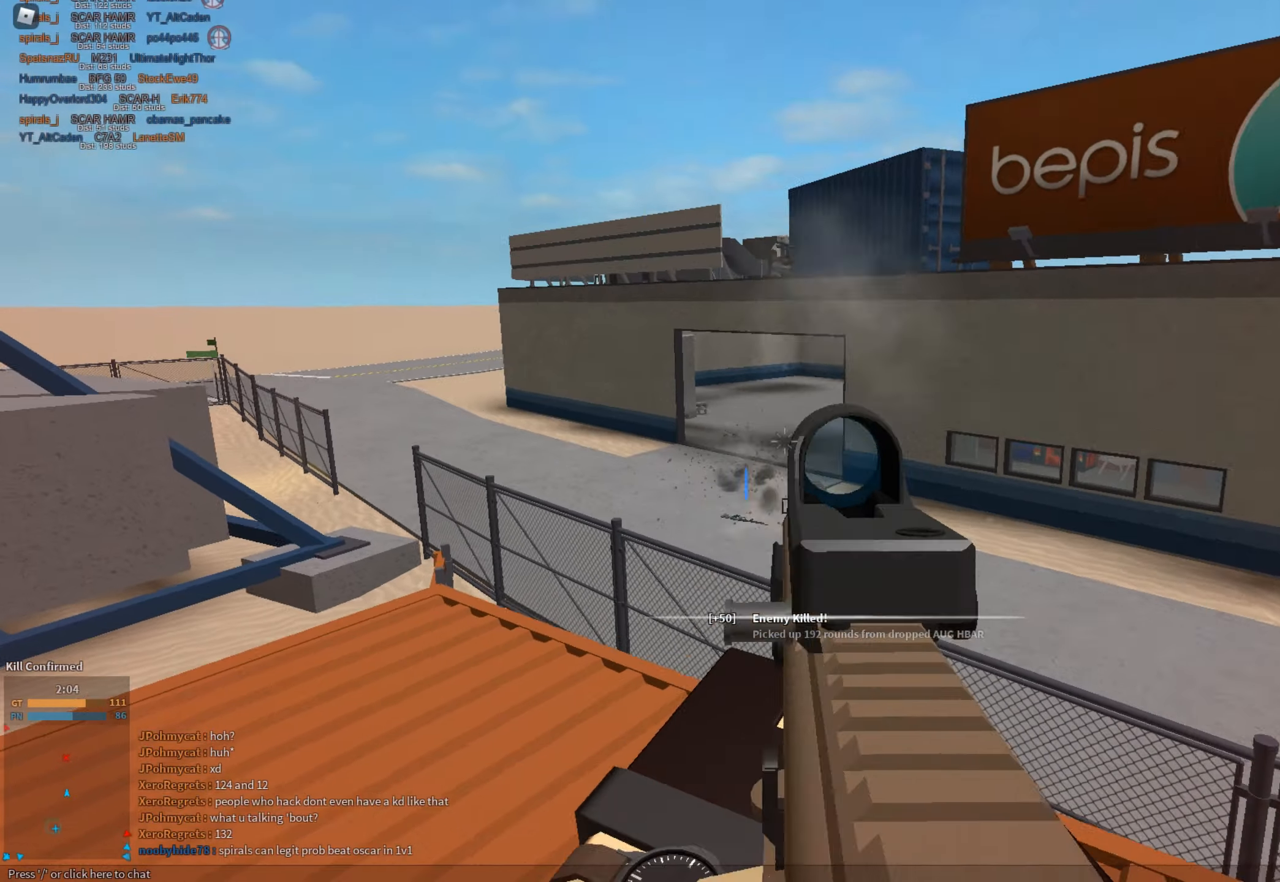
{"keys": ["d", "shift", "w"], "mouse": [], "events": [[33, "e", "down"], [117, "e", "up"], [117, "shift", "down"], [217, "d", "down"], [267, "s", "up"], [367, "w", "down"]]}
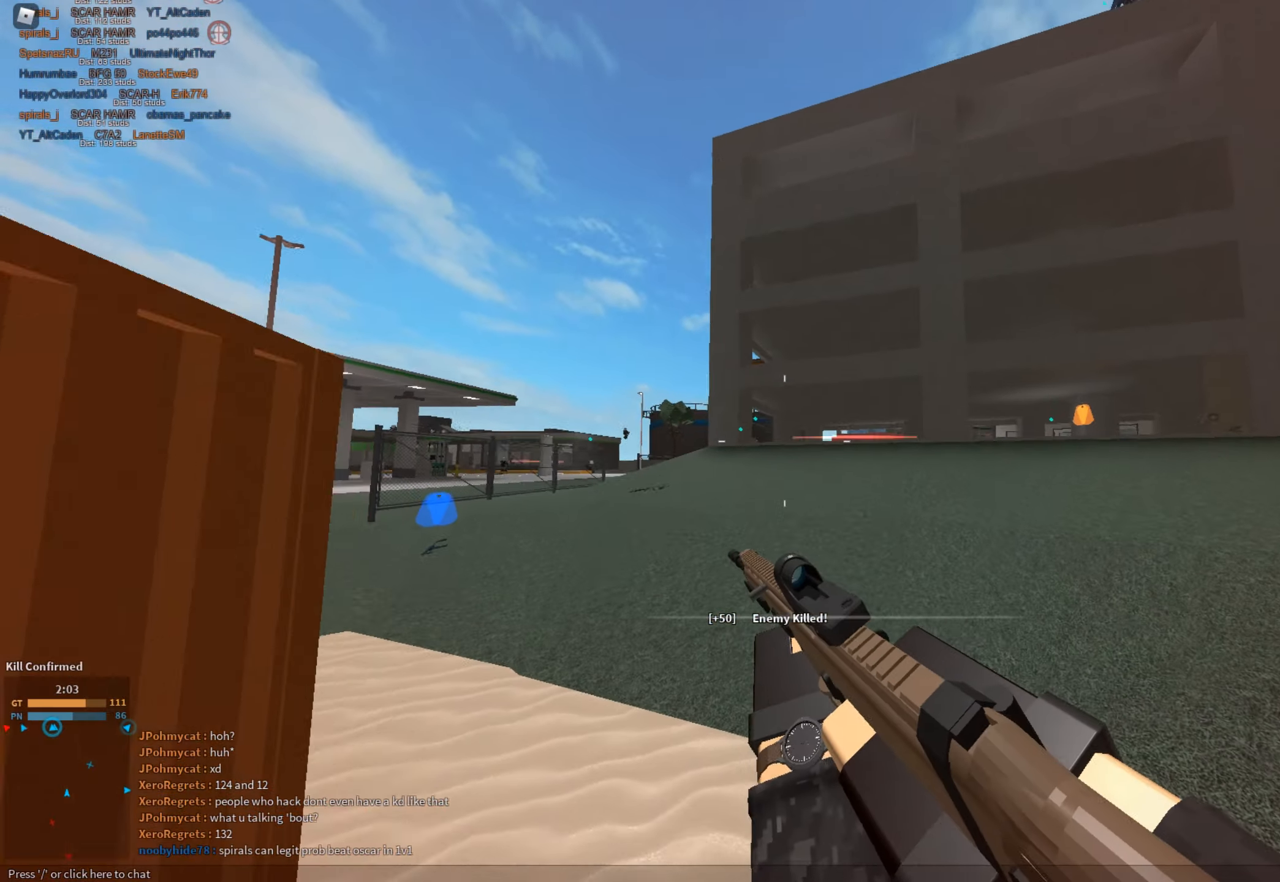
{"keys": ["a"], "mouse": ["right"], "events": [[100, "w", "up"], [151, "mouse_right", "down"], [201, "shift", "up"], [284, "a", "down"], [284, "d", "up"]]}
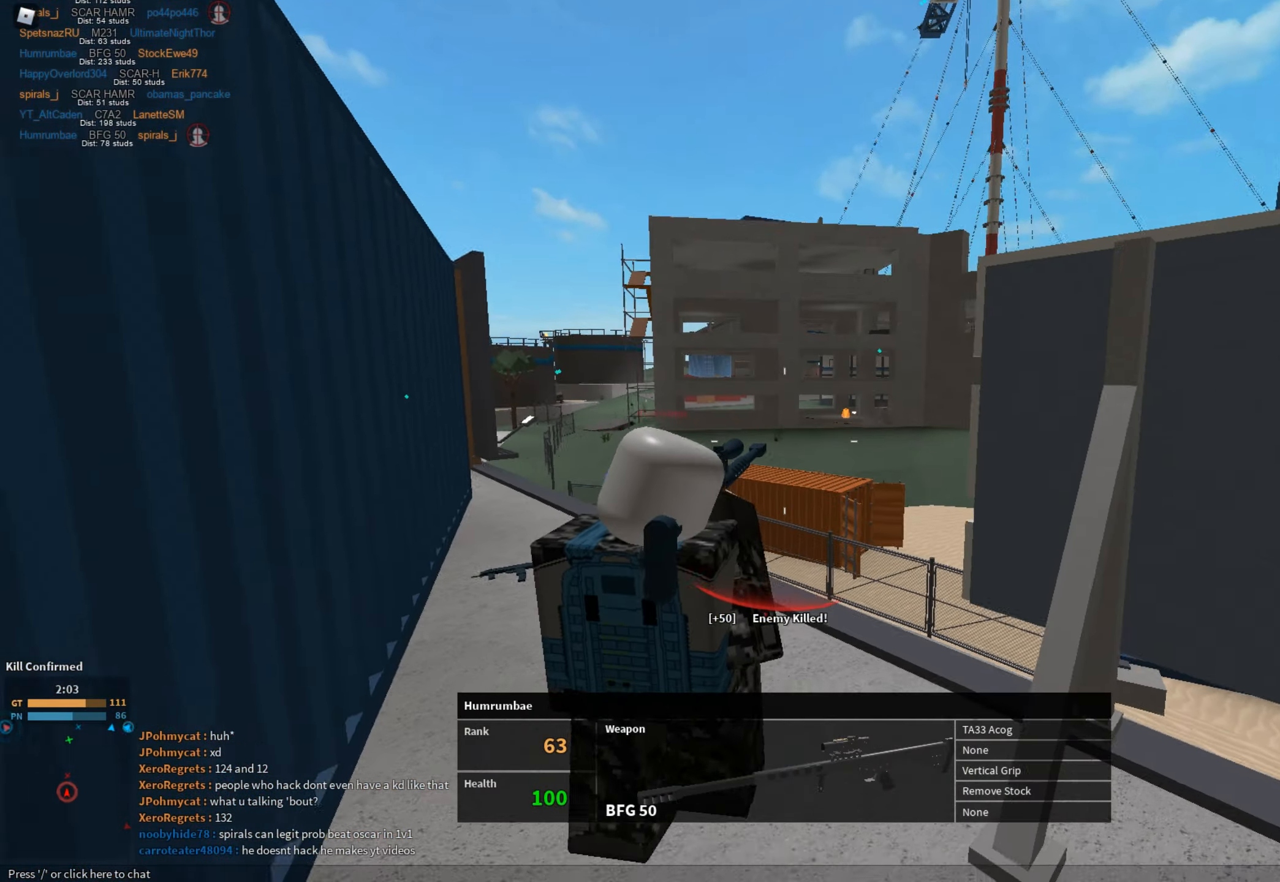
{"keys": [], "mouse": [], "events": [[17, "mouse_right", "up"], [67, "a", "up"]]}
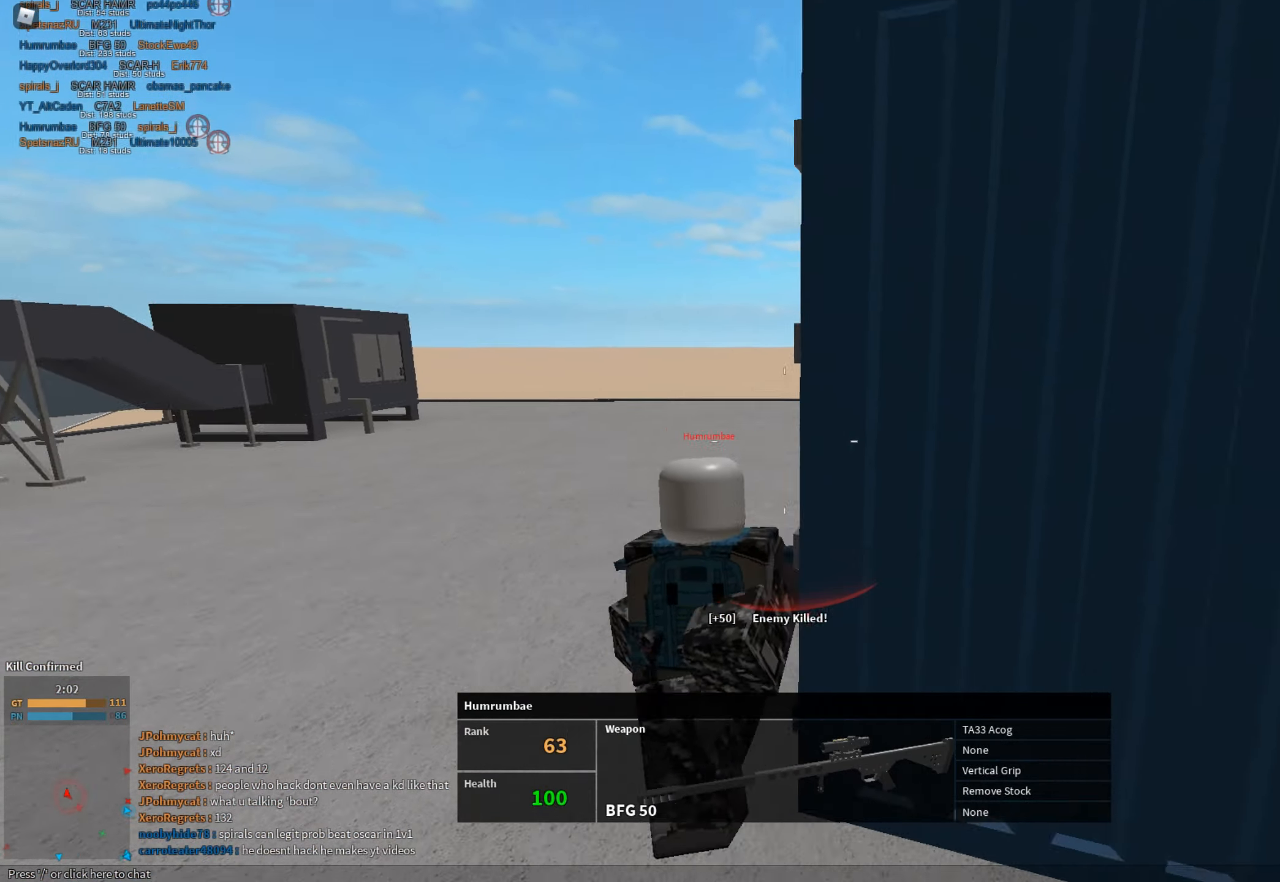
{"keys": [], "mouse": [], "events": []}
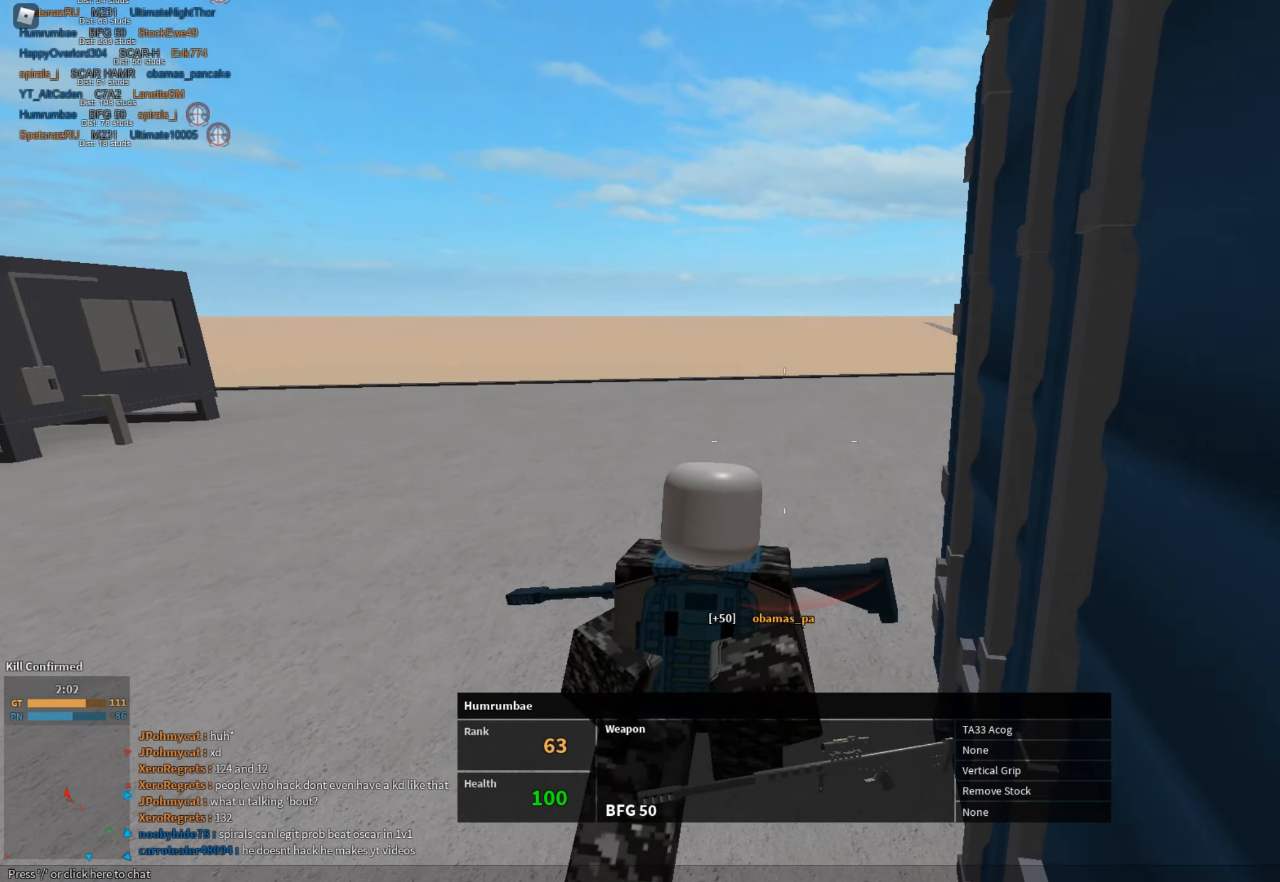
{"keys": [], "mouse": [], "events": []}
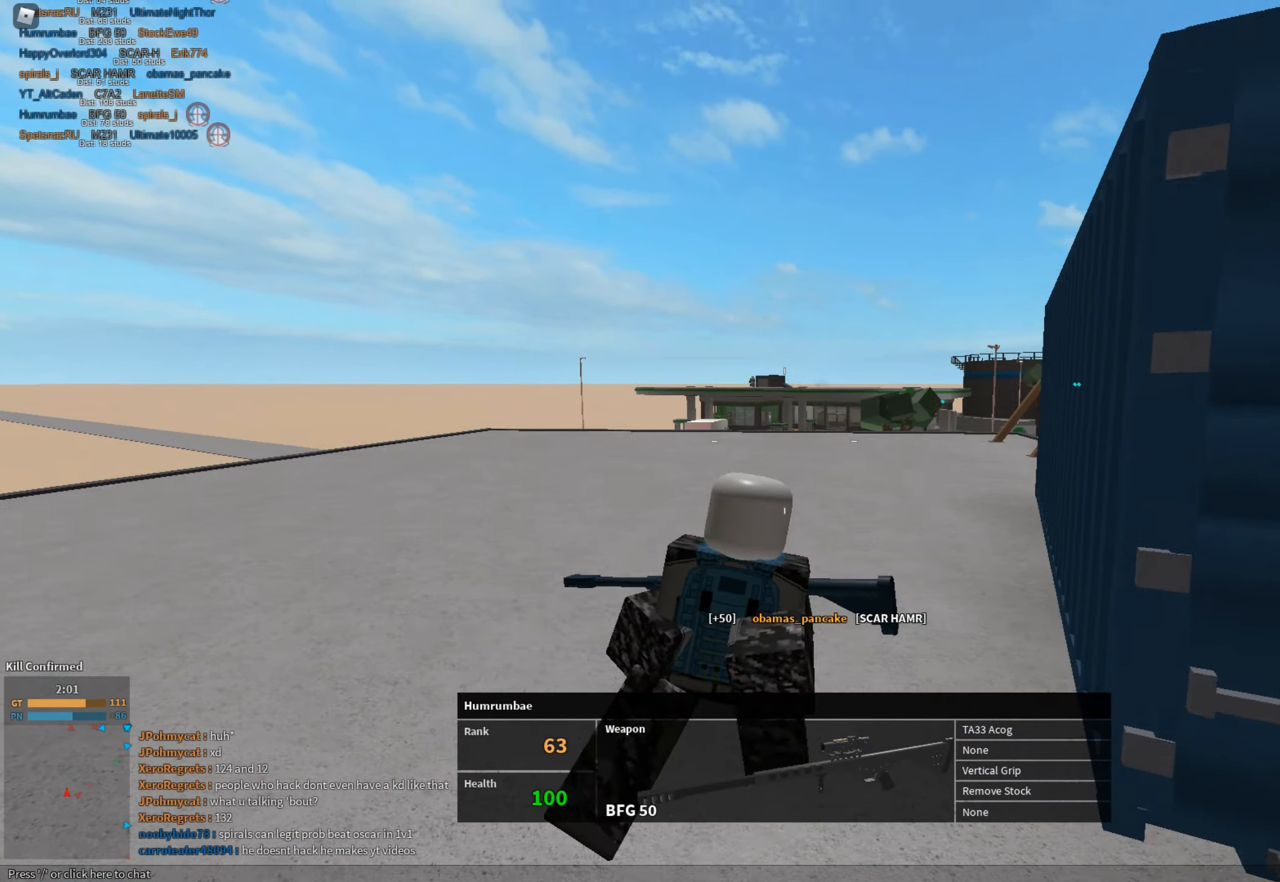
{"keys": [], "mouse": [], "events": []}
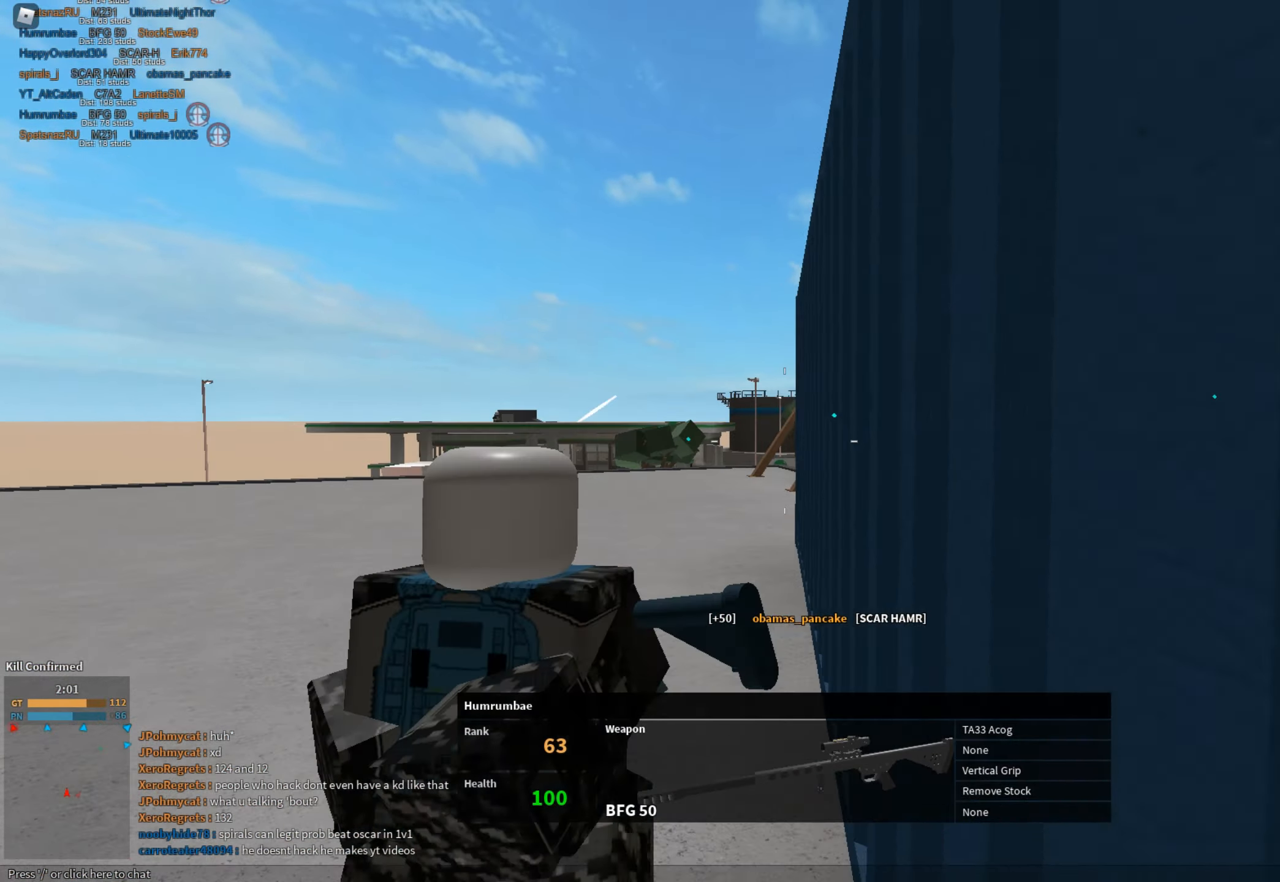
{"keys": [], "mouse": [], "events": [[83, "tab", "down"], [167, "tab", "up"]]}
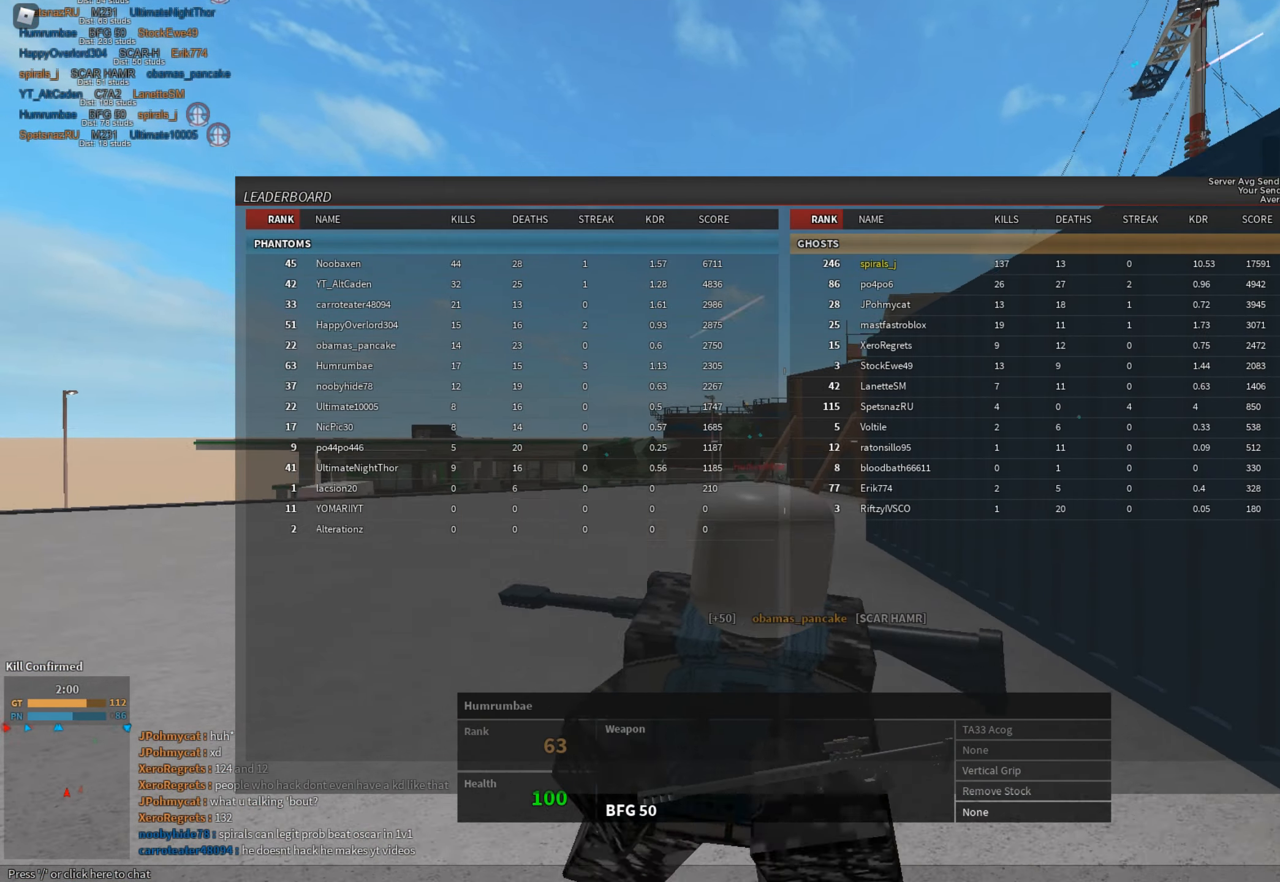
{"keys": [], "mouse": [], "events": [[234, "tab", "down"], [334, "tab", "up"]]}
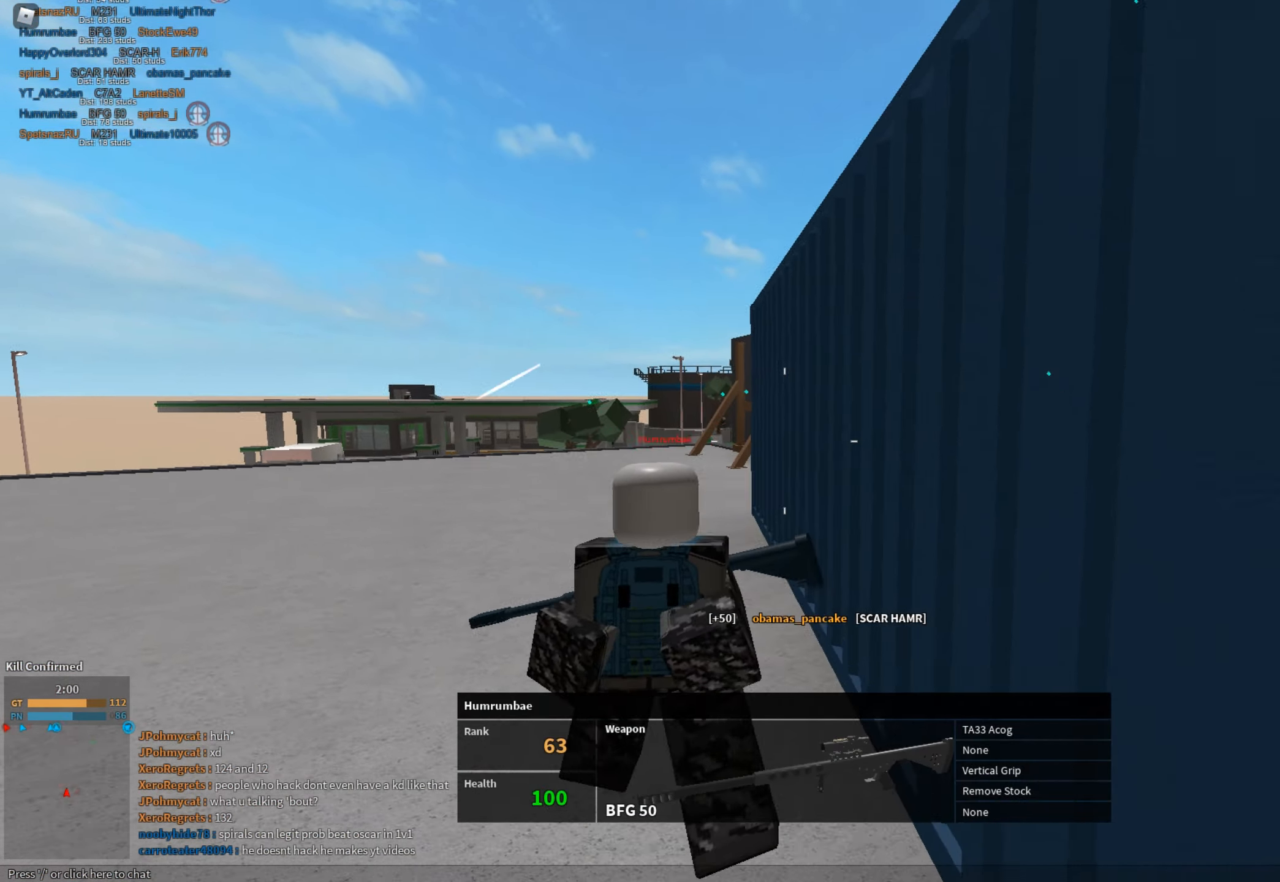
{"keys": [], "mouse": [], "events": []}
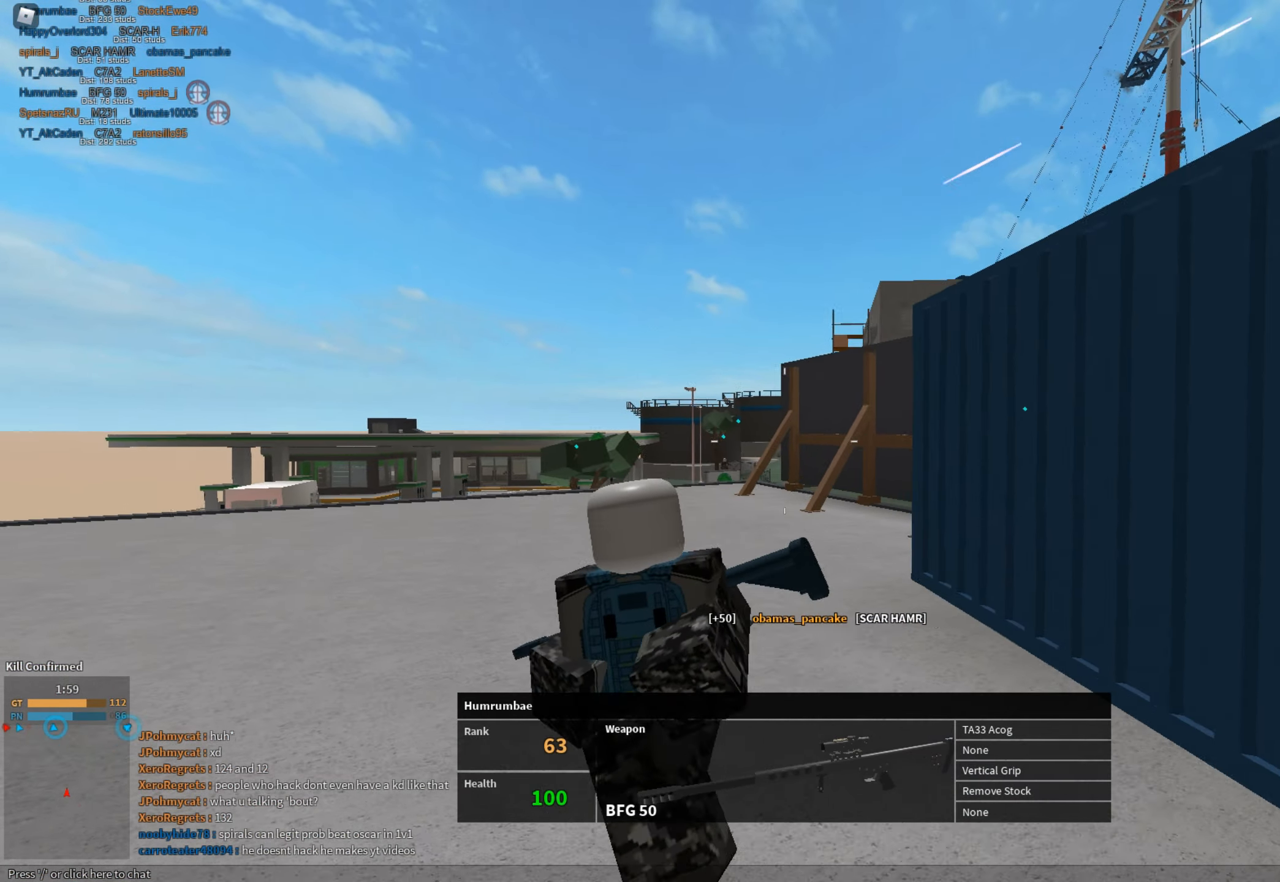
{"keys": [], "mouse": [], "events": []}
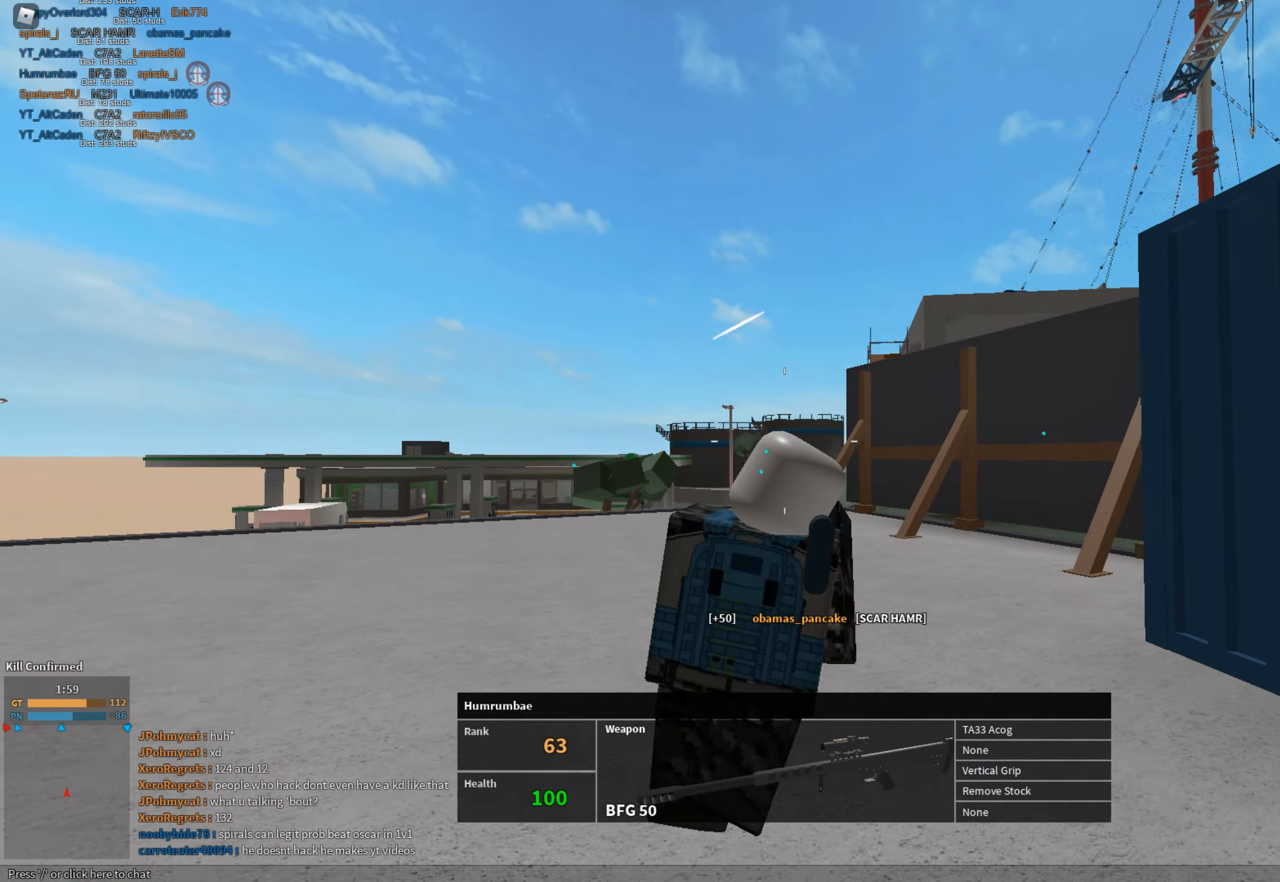
{"keys": [], "mouse": [], "events": []}
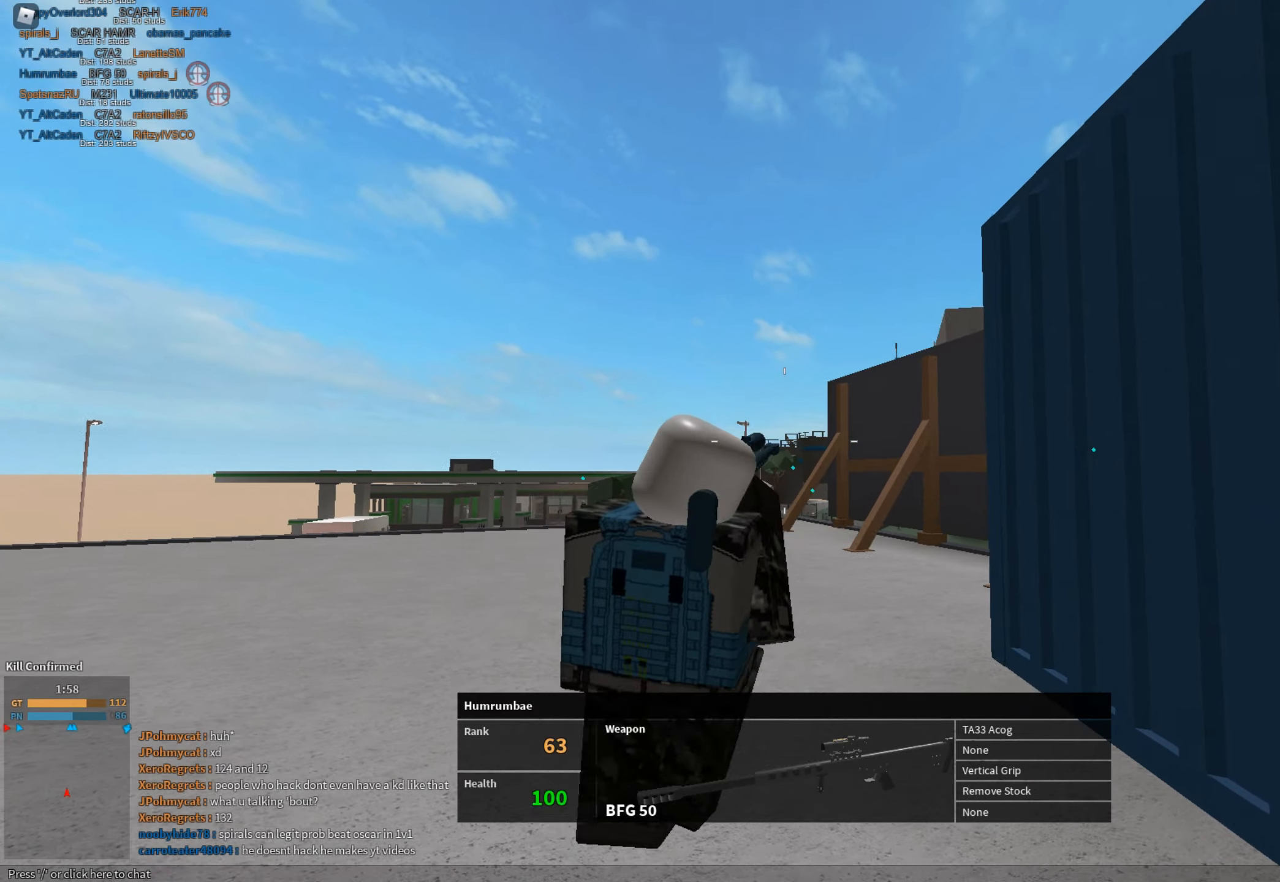
{"keys": [], "mouse": [], "events": []}
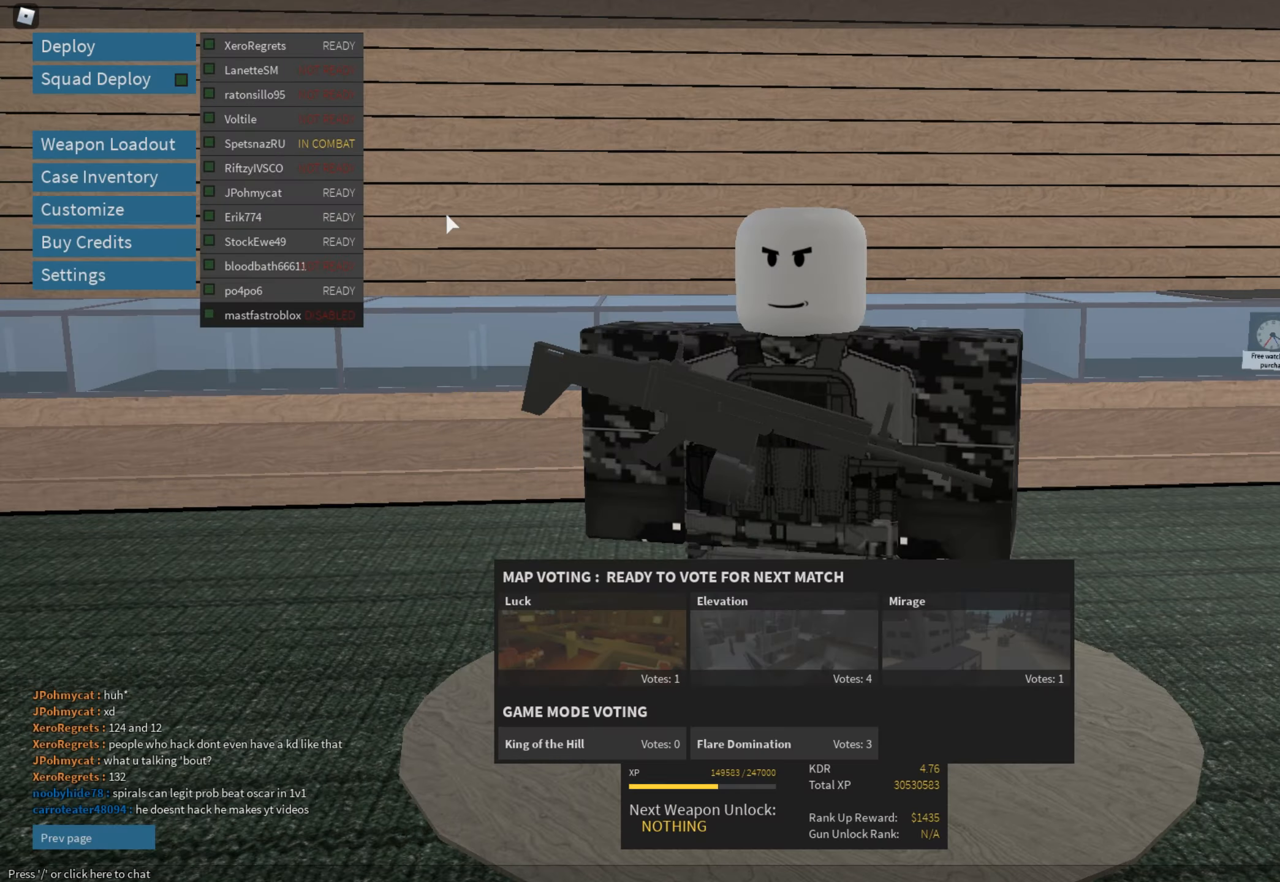
{"keys": [], "mouse": ["left"], "events": [[267, "mouse_left", "down"], [301, "mouse_left", "up"], [501, "mouse_left", "down"]]}
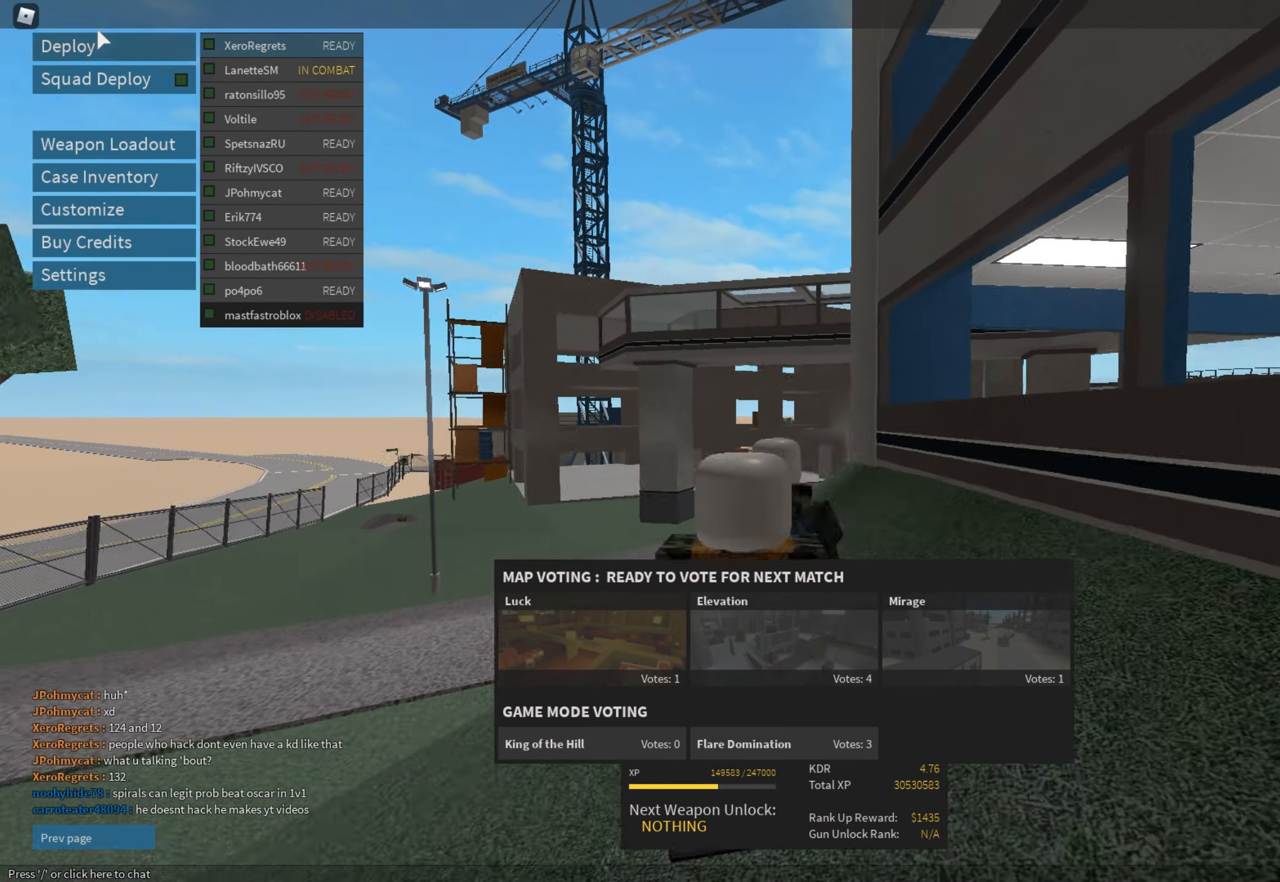
{"keys": ["d", "w"], "mouse": [], "events": [[50, "mouse_left", "up"], [183, "w", "down"], [233, "shift", "down"], [284, "shift", "up"], [284, "space", "down"], [334, "space", "up"], [367, "shift", "down"], [467, "d", "down"], [467, "shift", "up"]]}
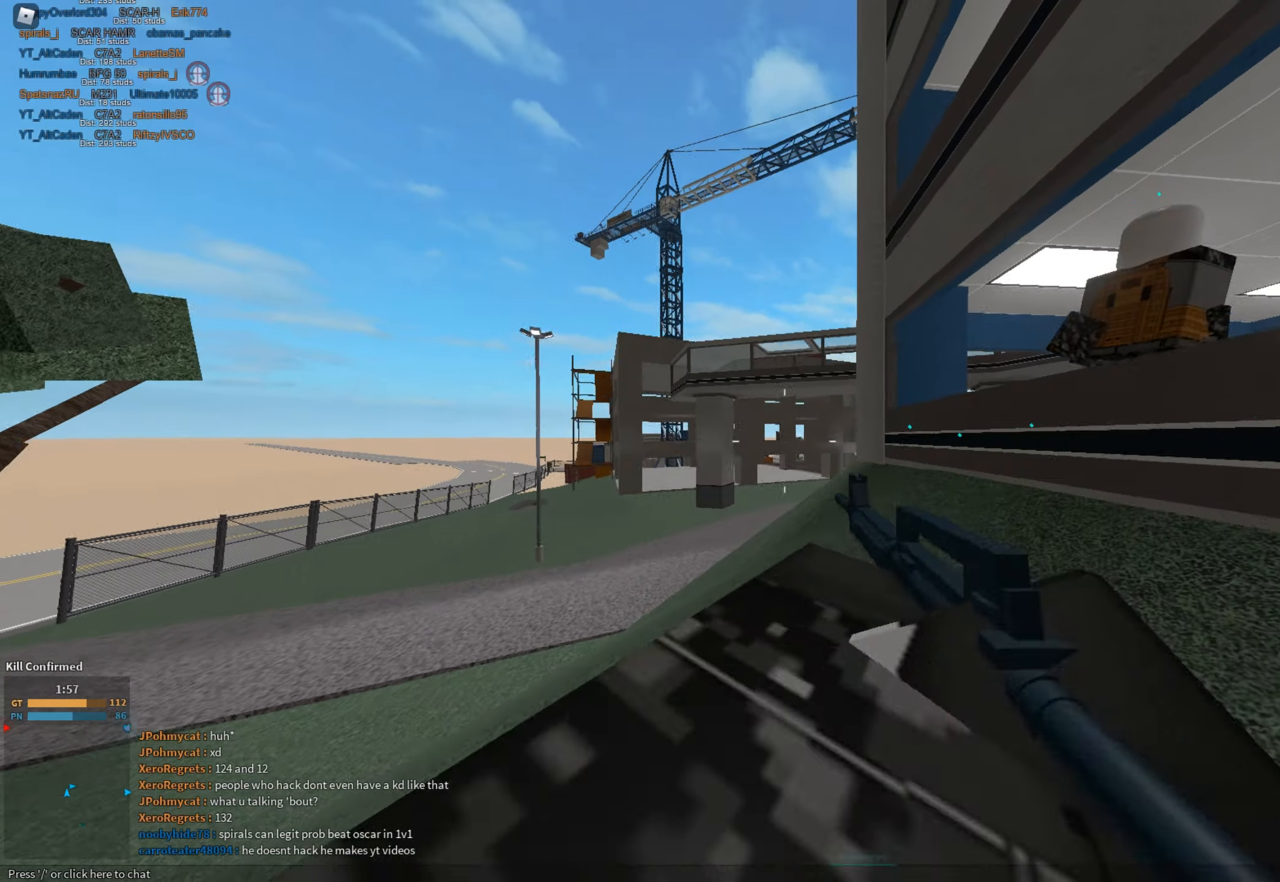
{"keys": ["c", "shift", "w"], "mouse": [], "events": [[50, "shift", "down"], [117, "d", "up"], [484, "c", "down"]]}
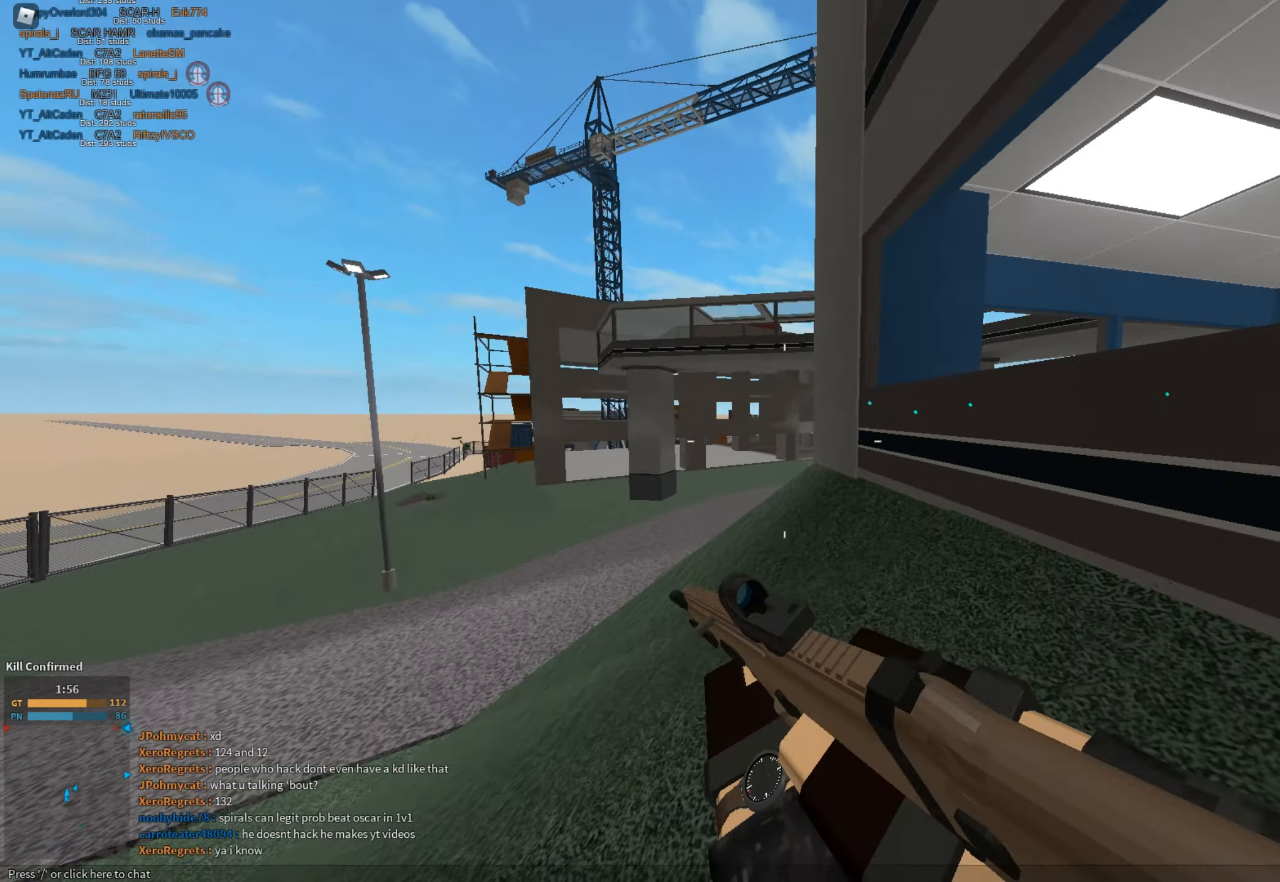
{"keys": ["shift", "w"], "mouse": [], "events": [[83, "c", "up"], [83, "shift", "up"], [83, "w", "up"], [167, "shift", "down"], [167, "w", "down"], [217, "space", "down"], [267, "e", "down"], [350, "e", "up"], [400, "space", "up"]]}
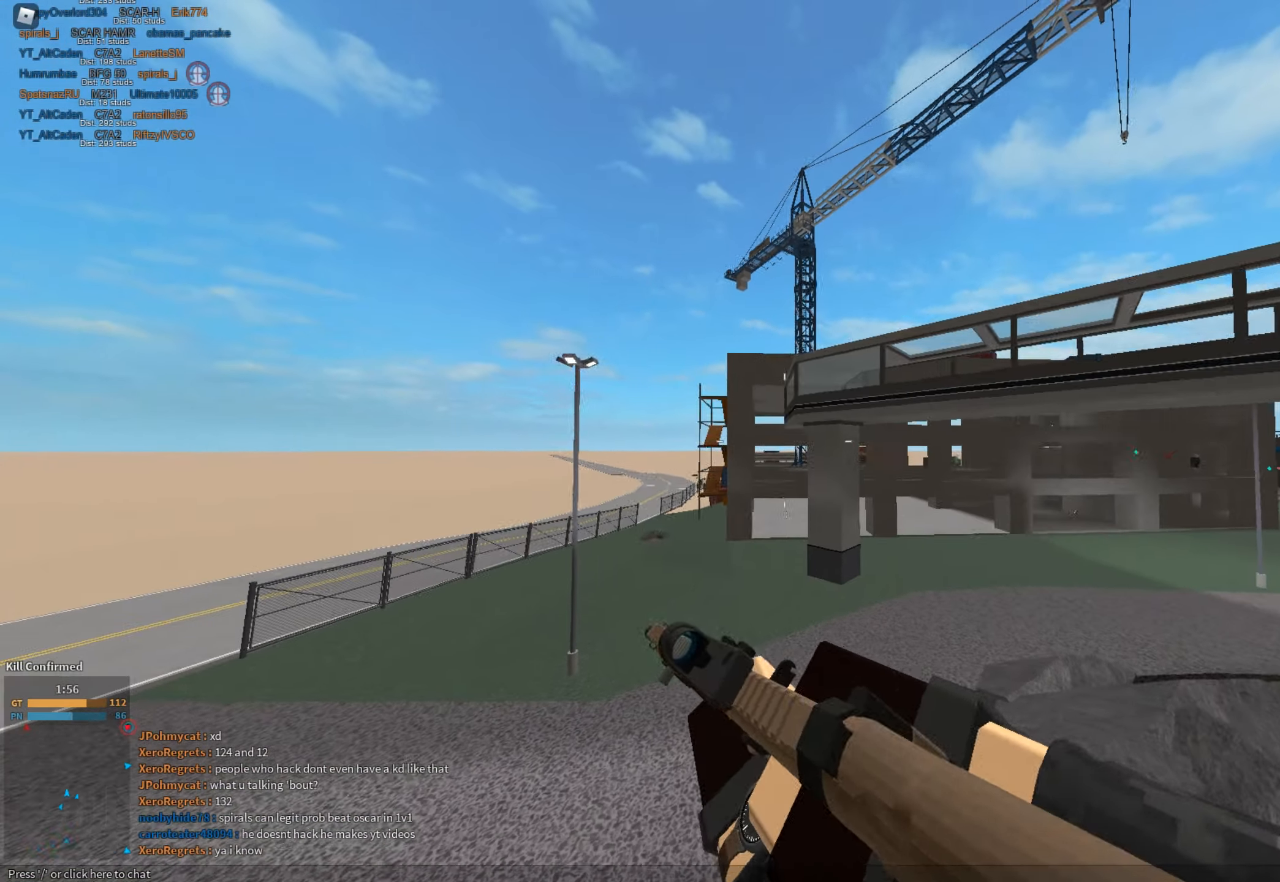
{"keys": ["shift", "w"], "mouse": [], "events": [[50, "3", "down"], [100, "shift", "up"], [134, "3", "up"], [234, "shift", "down"]]}
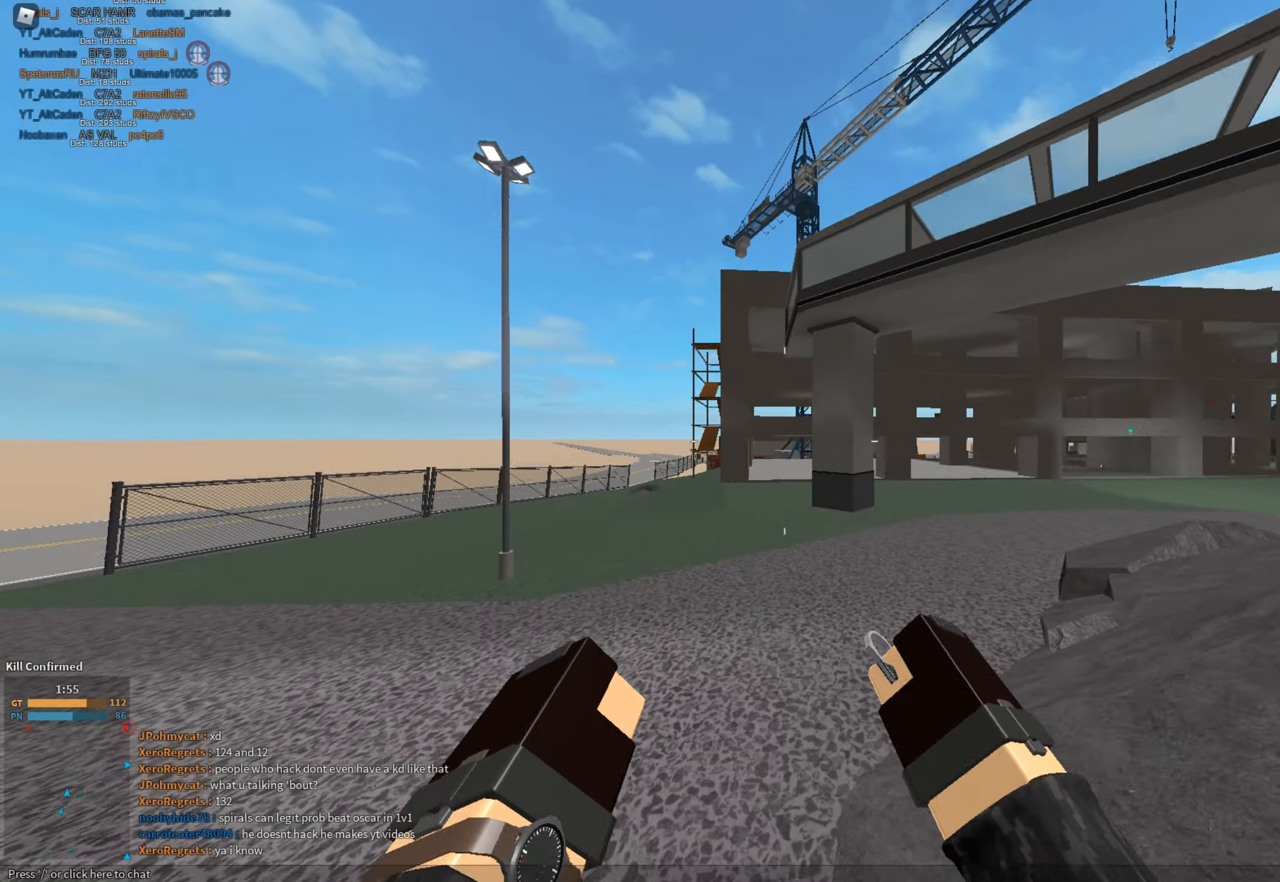
{"keys": [], "mouse": [], "events": [[350, "c", "down"], [434, "shift", "up"], [484, "c", "up"], [484, "w", "up"]]}
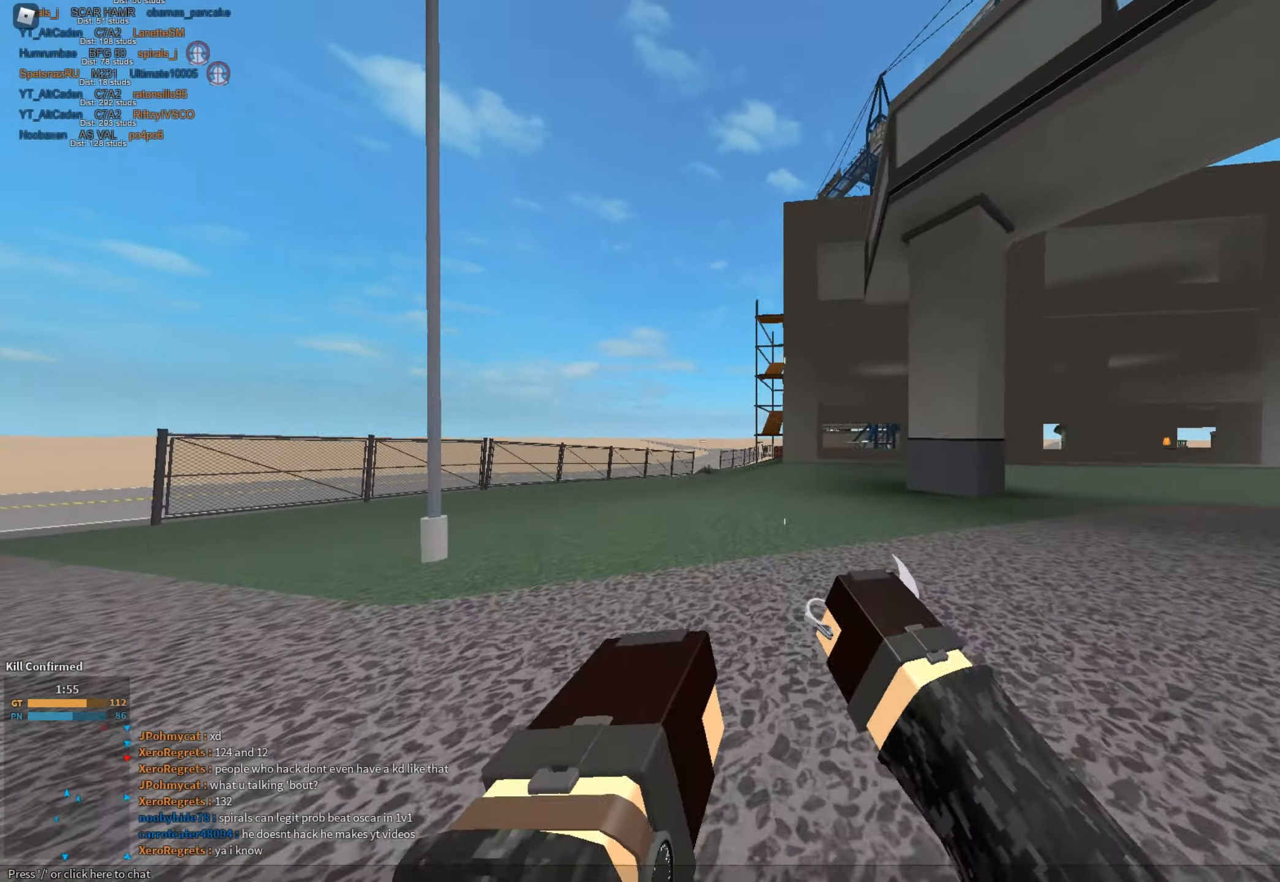
{"keys": ["shift", "w"], "mouse": [], "events": [[84, "shift", "down"], [84, "w", "down"], [167, "mouse_left", "down"], [167, "space", "down"], [217, "mouse_left", "up"], [351, "space", "up"]]}
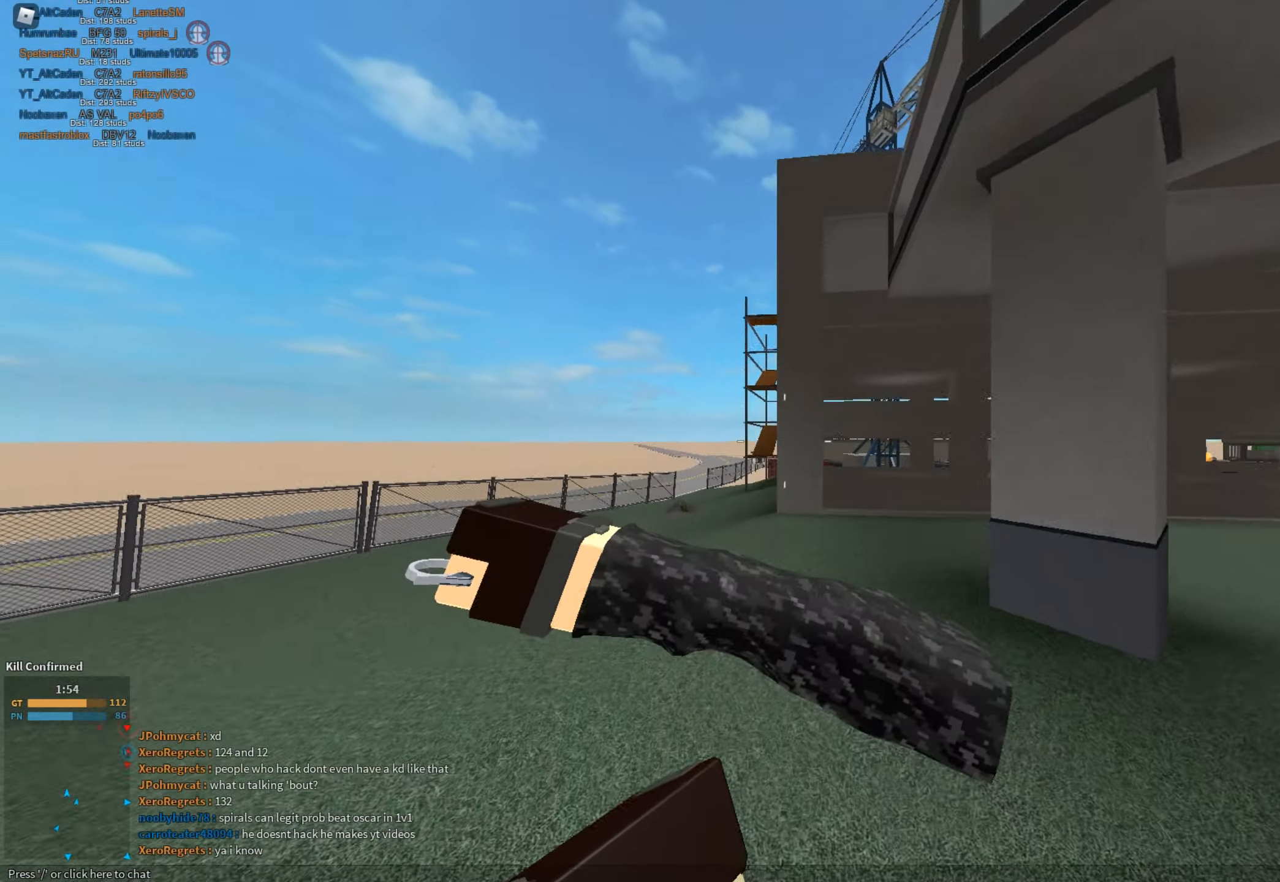
{"keys": ["shift", "w"], "mouse": ["left"], "events": [[83, "a", "down"], [233, "a", "up"], [367, "mouse_left", "down"]]}
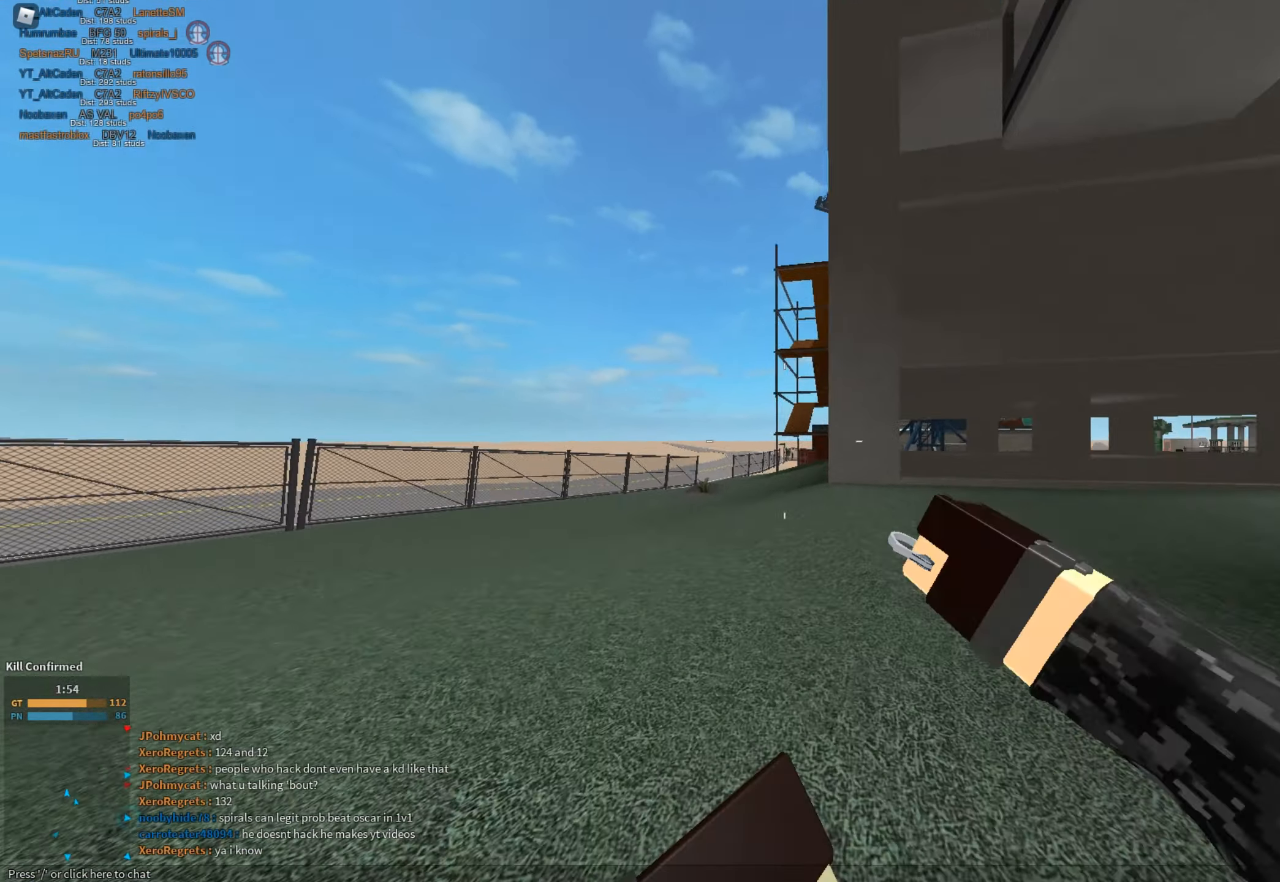
{"keys": ["shift", "w"], "mouse": [], "events": [[17, "mouse_left", "up"]]}
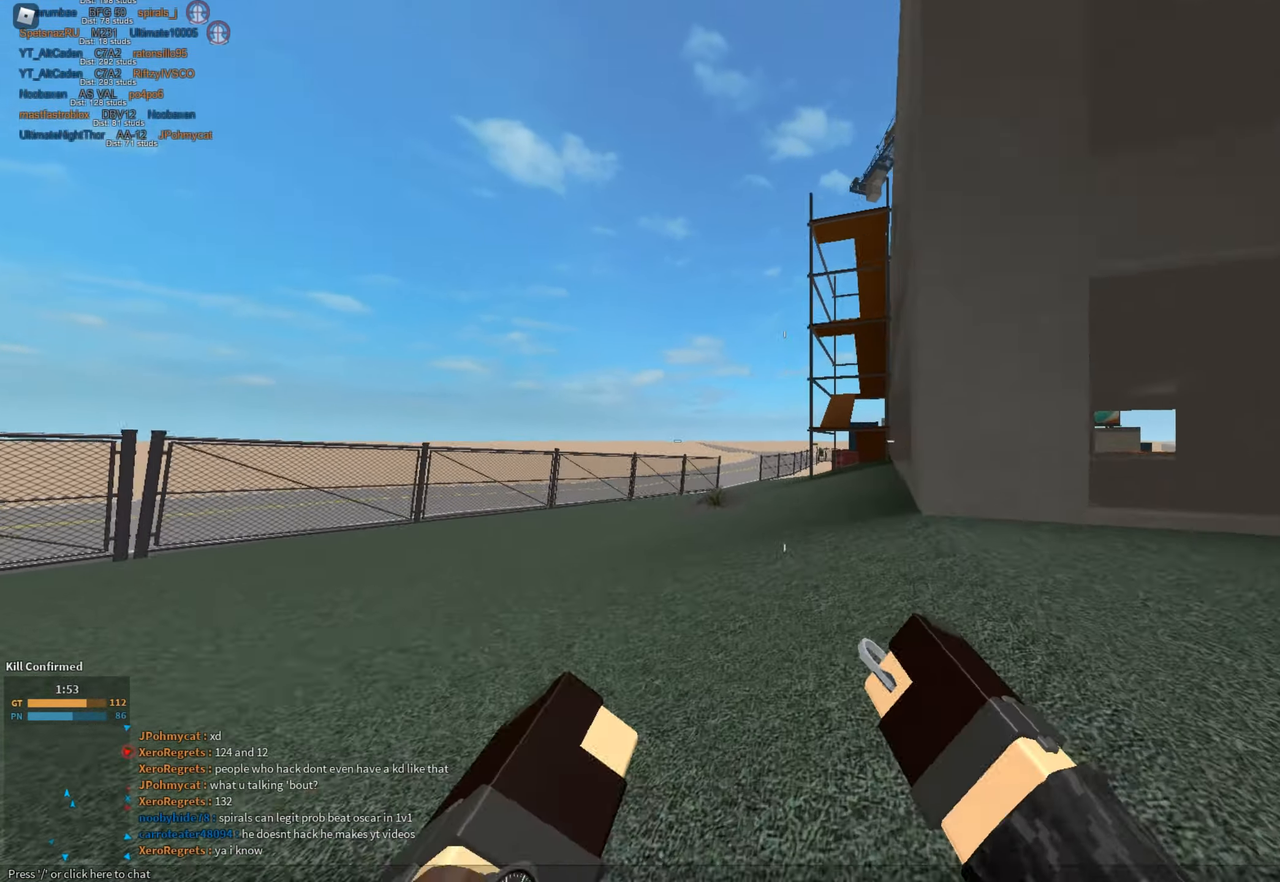
{"keys": ["shift", "w"], "mouse": [], "events": [[117, "mouse_left", "down"], [217, "mouse_left", "up"]]}
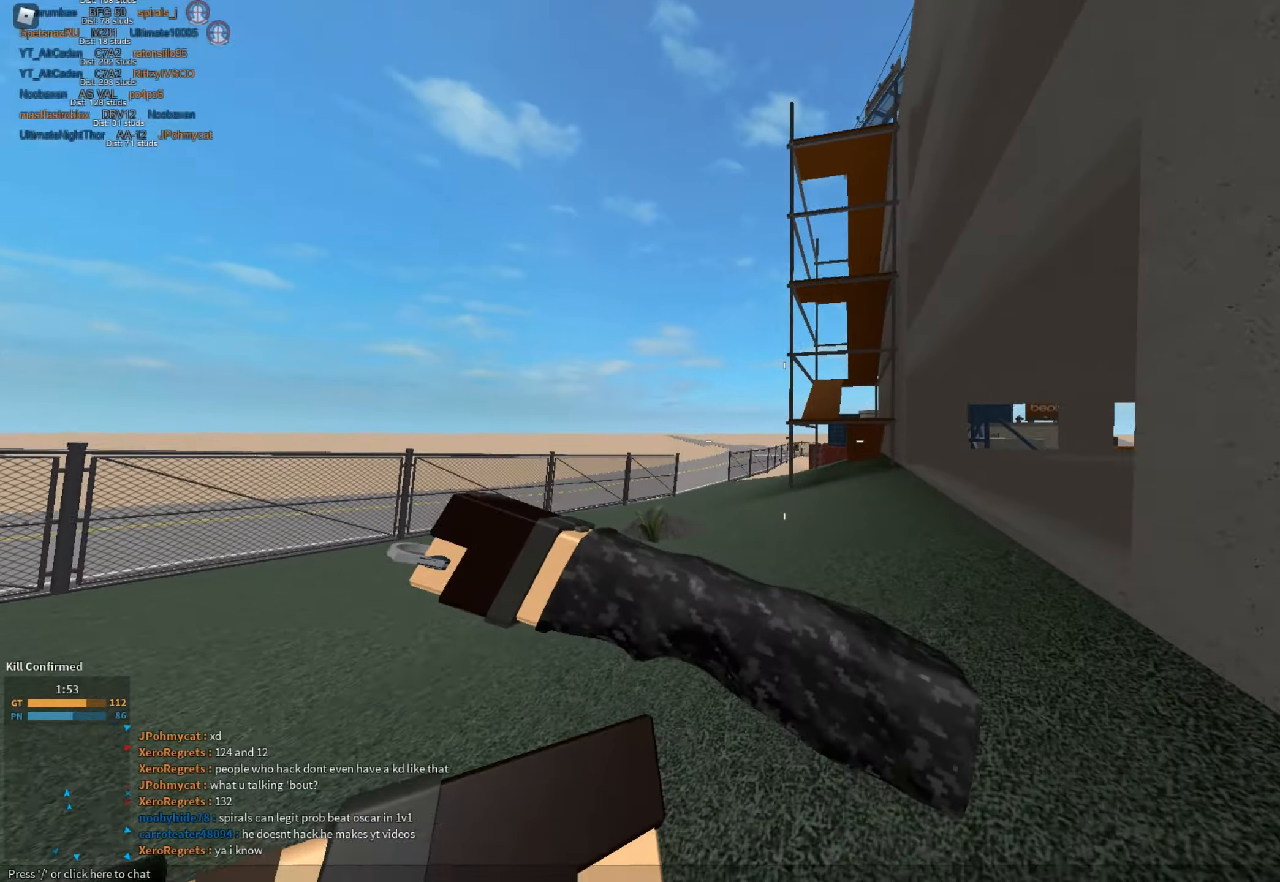
{"keys": ["shift", "w"], "mouse": [], "events": [[217, "mouse_right", "down"], [317, "mouse_right", "up"]]}
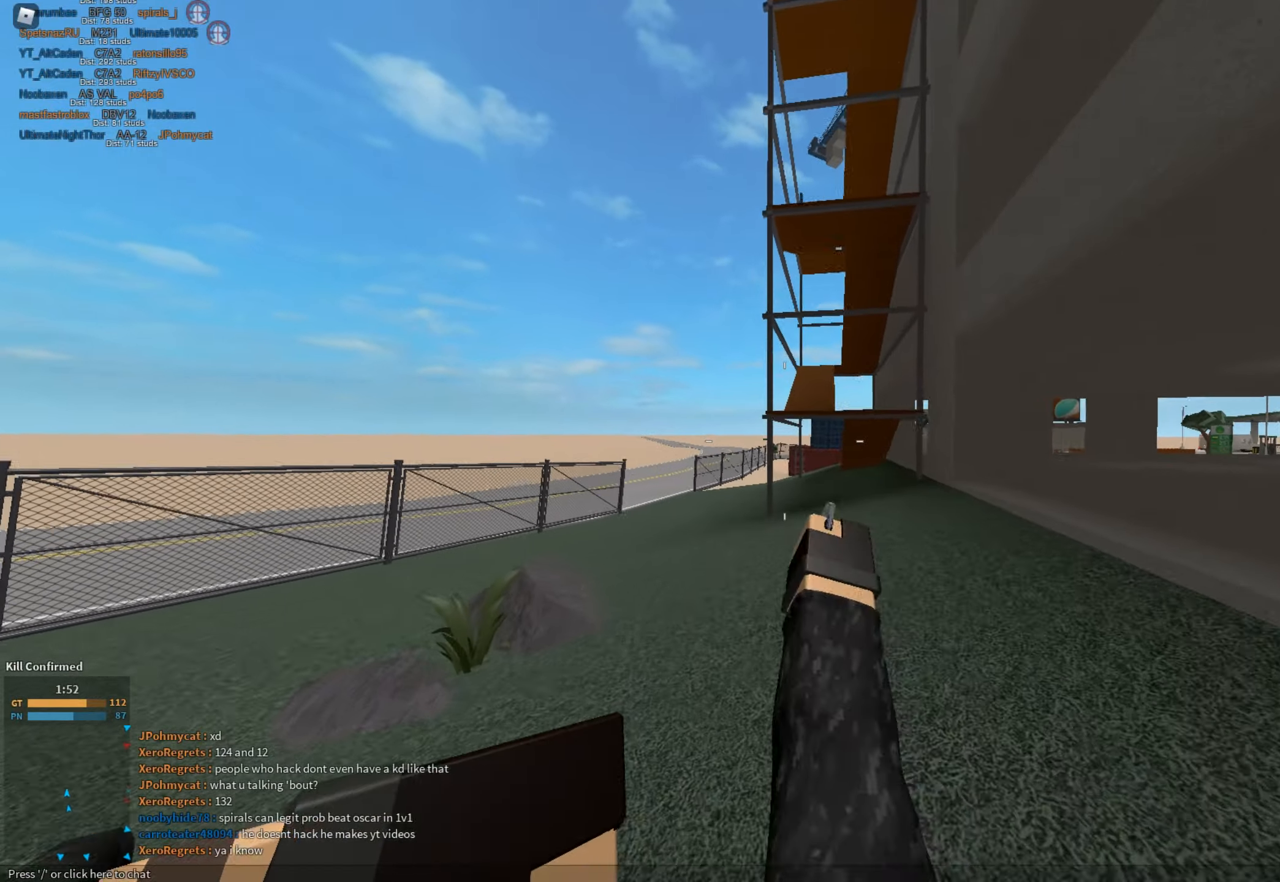
{"keys": ["shift", "space", "w", "z"], "mouse": [], "events": [[100, "1", "down"], [151, "1", "up"], [334, "space", "down"], [484, "z", "down"]]}
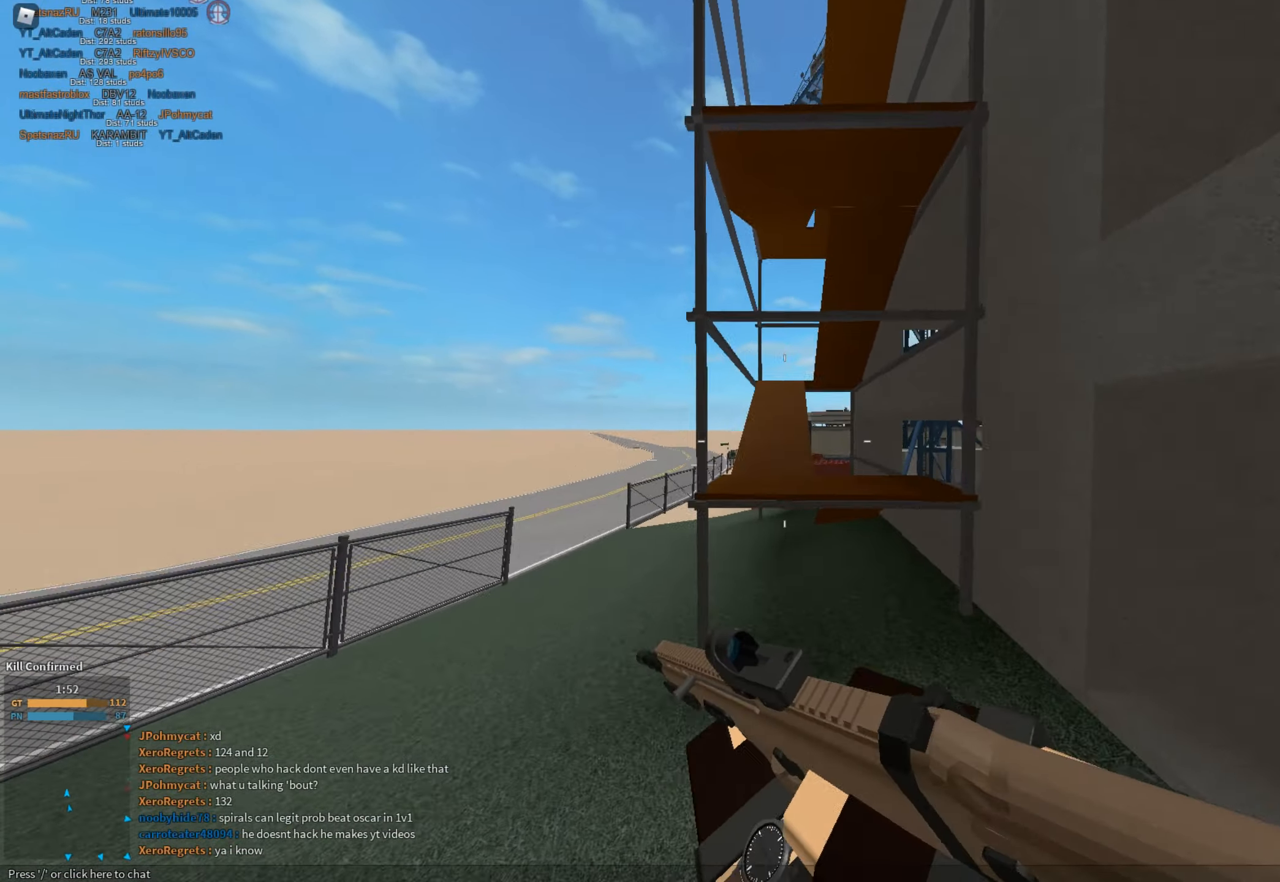
{"keys": ["shift", "w"], "mouse": [], "events": [[33, "space", "up"], [67, "space", "down"], [67, "z", "up"], [117, "shift", "up"], [167, "shift", "down"], [217, "space", "up"]]}
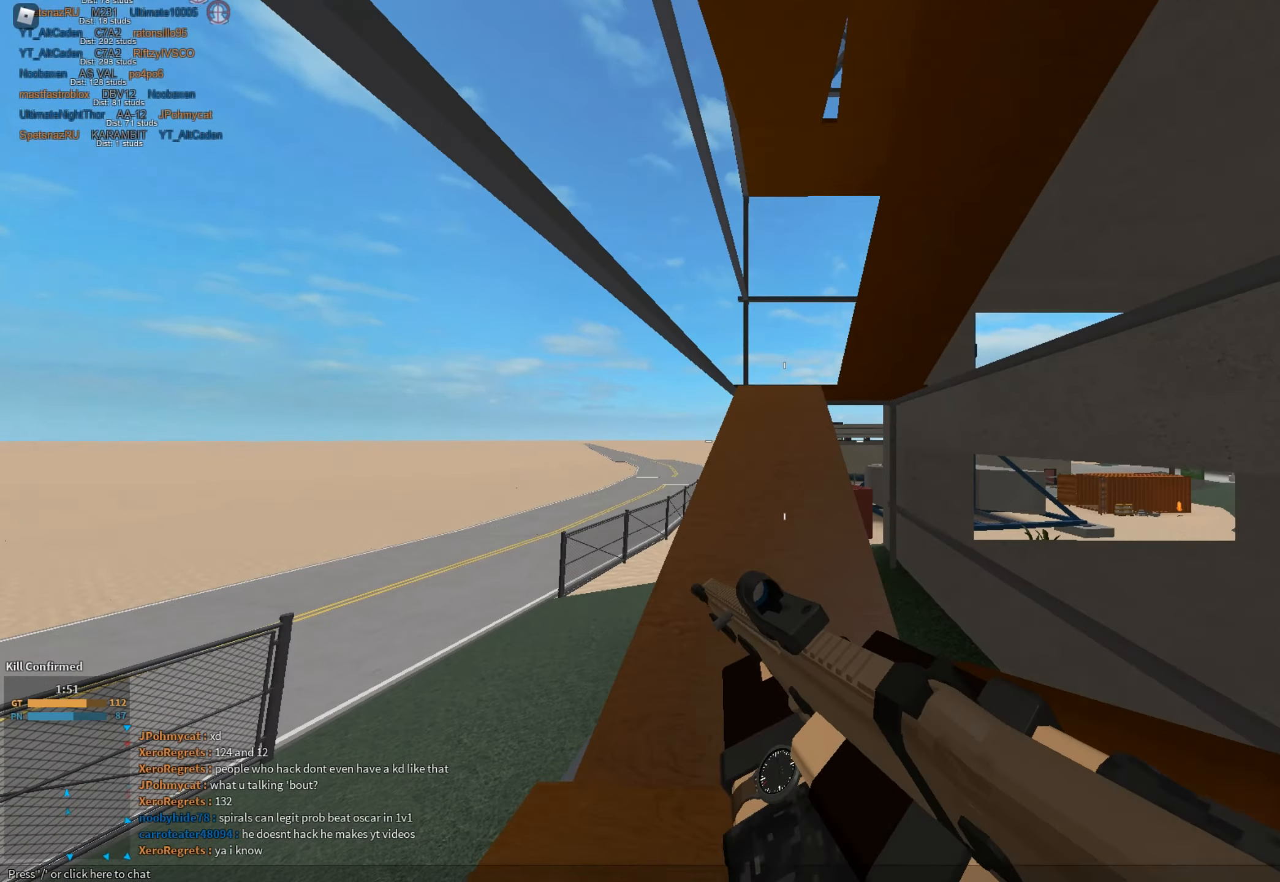
{"keys": ["e", "shift", "w"], "mouse": [], "events": [[250, "space", "down"], [433, "e", "down"], [433, "space", "up"]]}